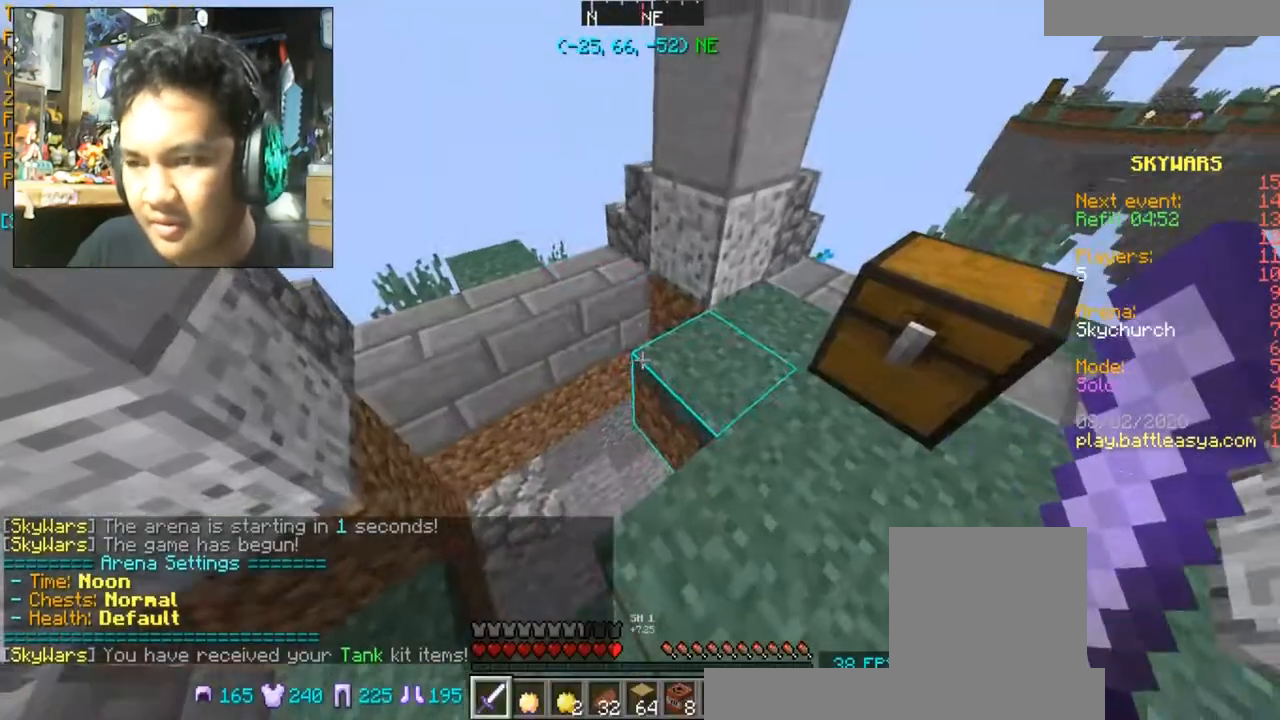
Gameplay with keyboard and mouse; each line is a JSON object with the keys and mouse buttons held at the frame after it. "events" lists presses ("down") and releases ("up") of "a", "d", "s", "space", "w", "mouse_left" and "mouse_right" between this image and that frame as [ms after this image, input, new state], when the widget could be followed in between. "mouse_left", "mouse_right" = the "left", "right" buttons of the "mouse" list. No other keys are recorded. Fast repeated clicks can show as one long hold. Mouse movement is not recorded.
{"keys": ["w"], "mouse": [], "events": [[166, "w", "down"]]}
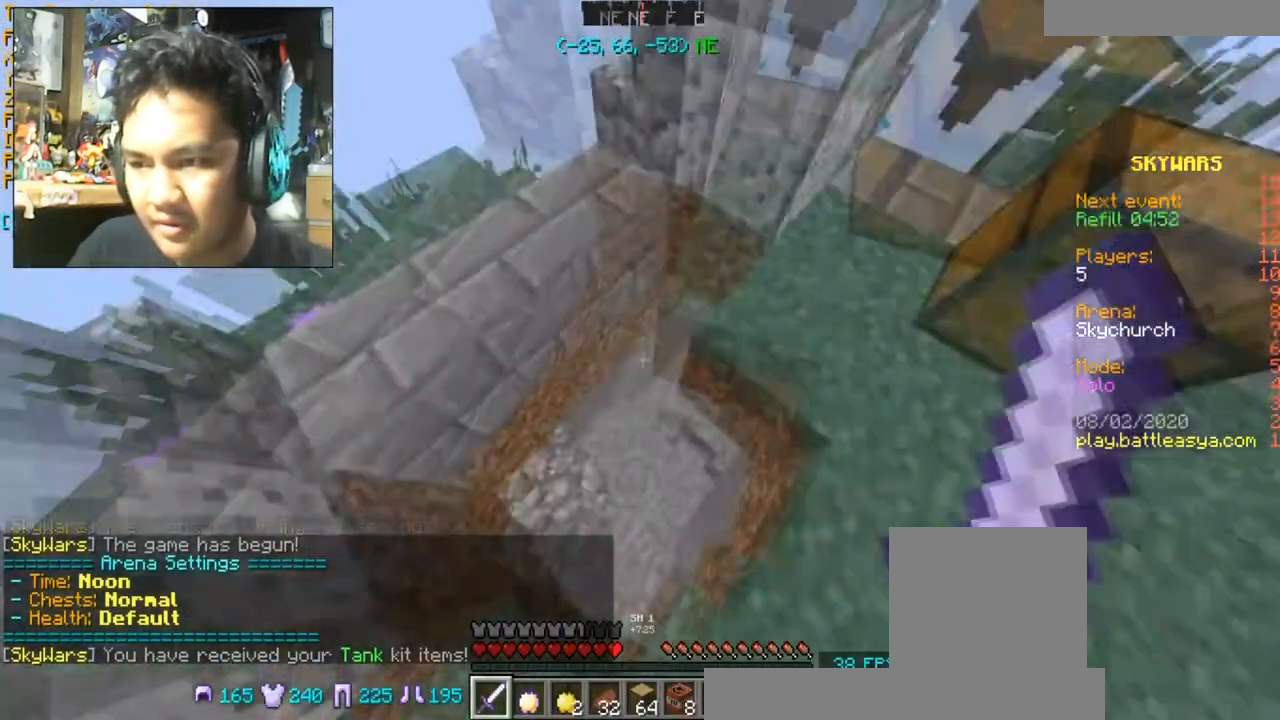
{"keys": ["a", "w"], "mouse": [], "events": [[133, "a", "down"]]}
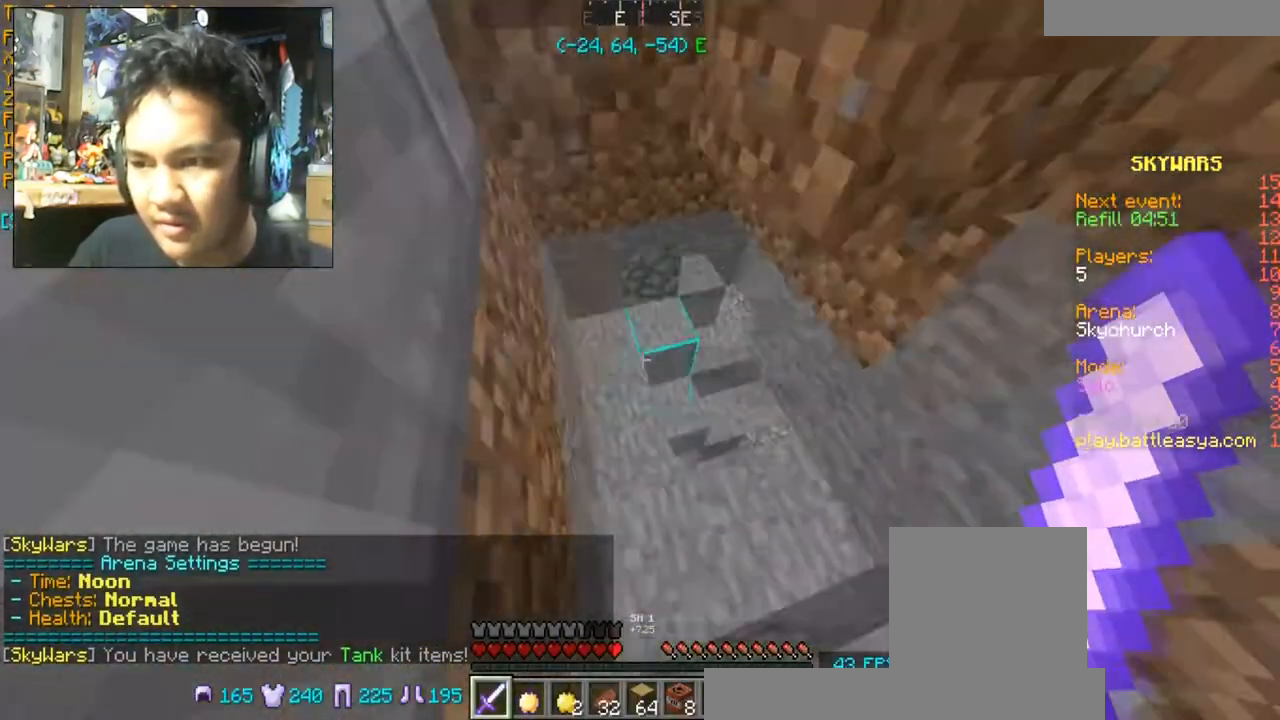
{"keys": ["a", "w"], "mouse": [], "events": [[333, "w", "up"], [467, "w", "down"]]}
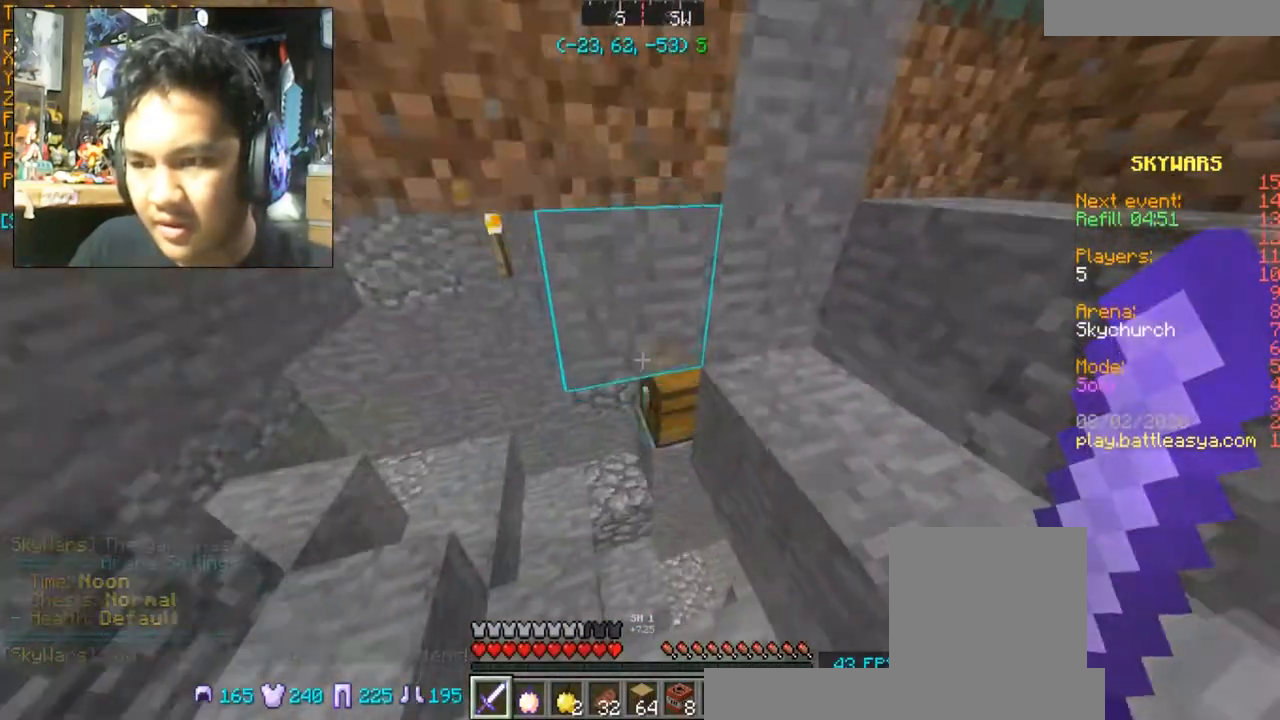
{"keys": [], "mouse": ["right"], "events": [[300, "a", "up"], [300, "w", "up"], [434, "mouse_right", "down"]]}